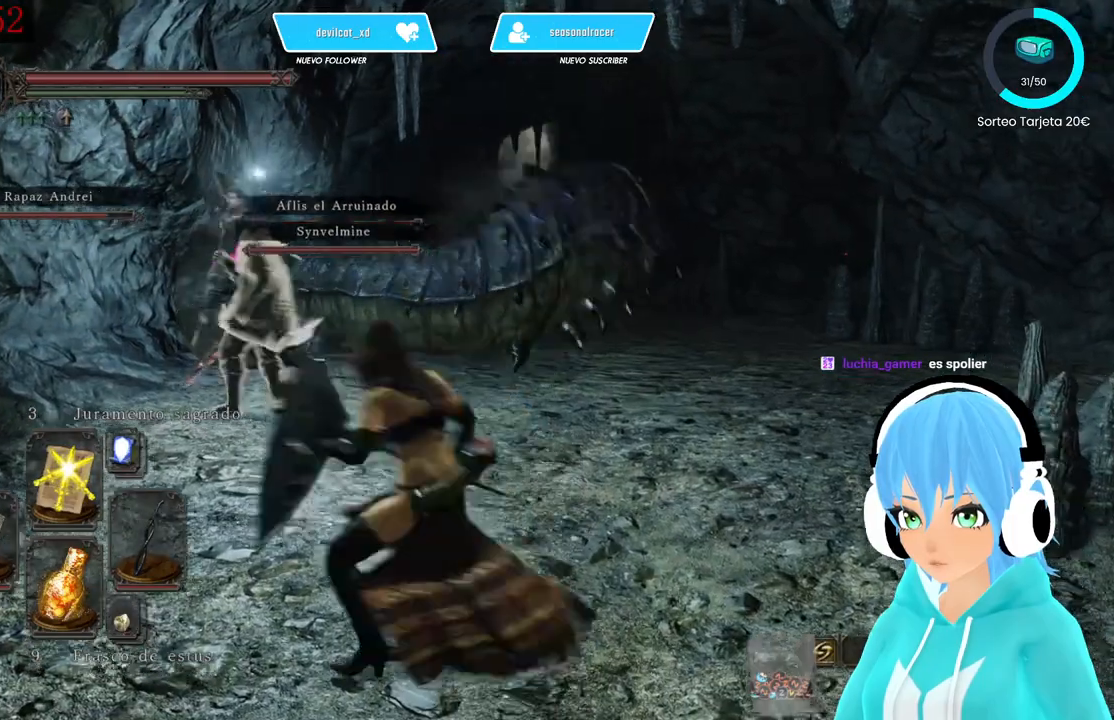
Gameplay with a controller (Xbox layout); each line is a JSON object with the inputs held at the frame after it. "events" lists button and stick changes between this image and that frame as [ms after this image, input, new state], when the widget could be followed in between.
{"buttons": ["L1"], "left_stick": "up-left", "right_stick": "center", "events": []}
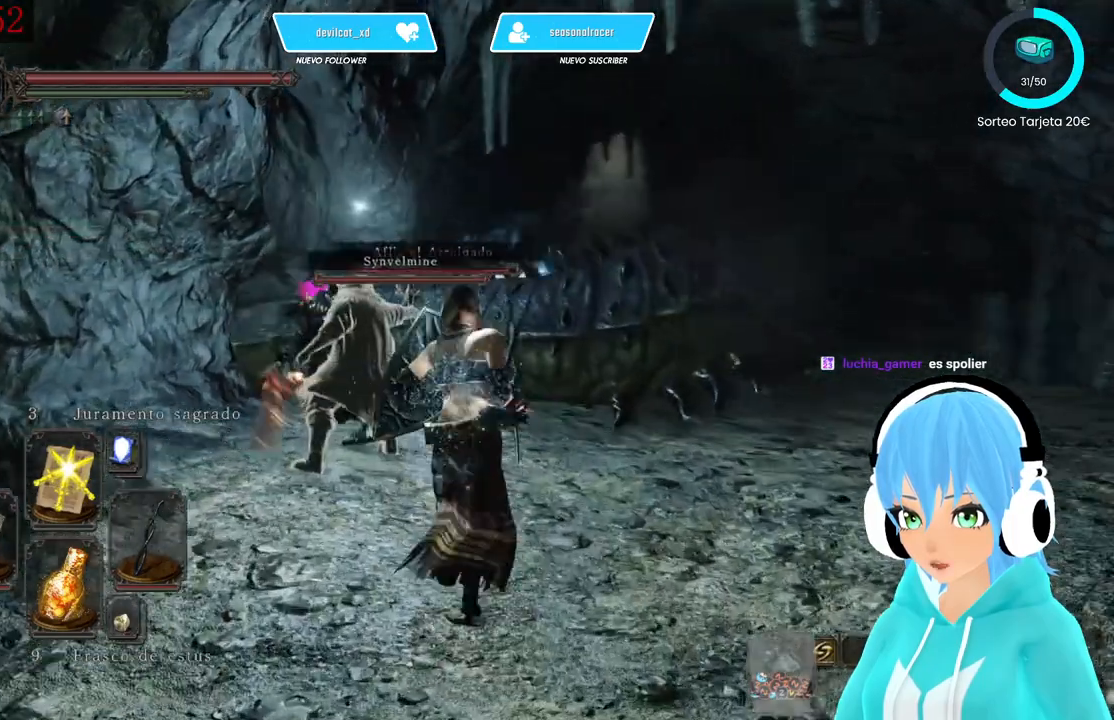
{"buttons": ["L1"], "left_stick": "up", "right_stick": "center", "events": [[250, "left_stick", "up"]]}
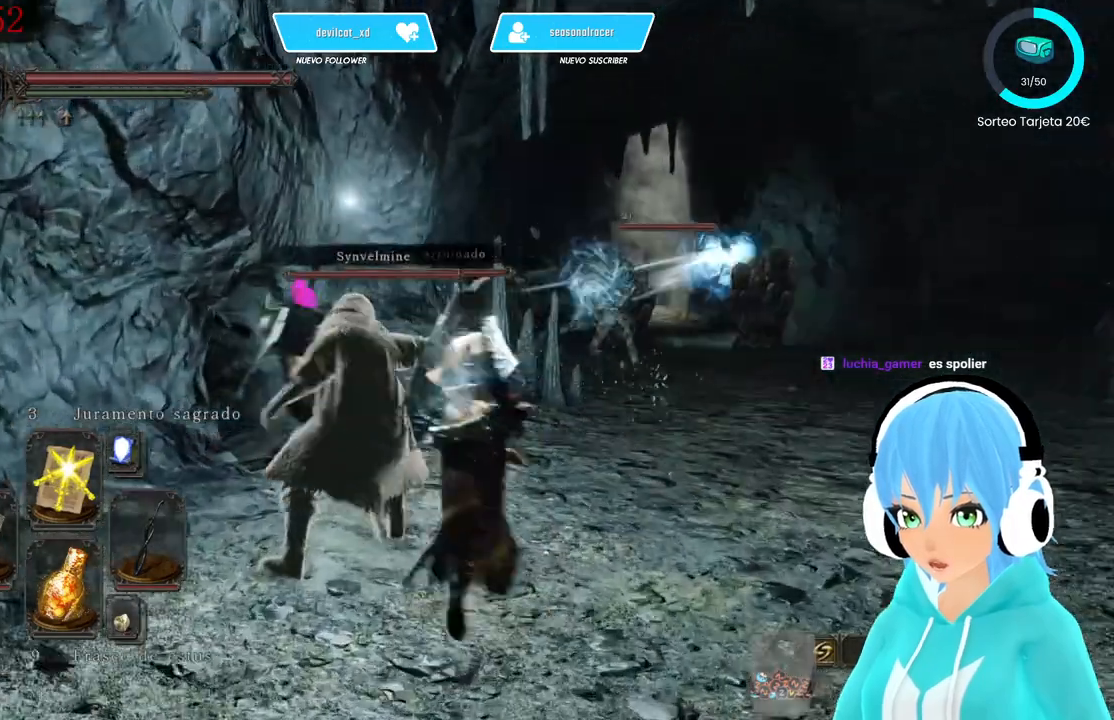
{"buttons": ["L1", "R1"], "left_stick": "center", "right_stick": "center", "events": [[83, "R1", "down"], [167, "left_stick", "center"]]}
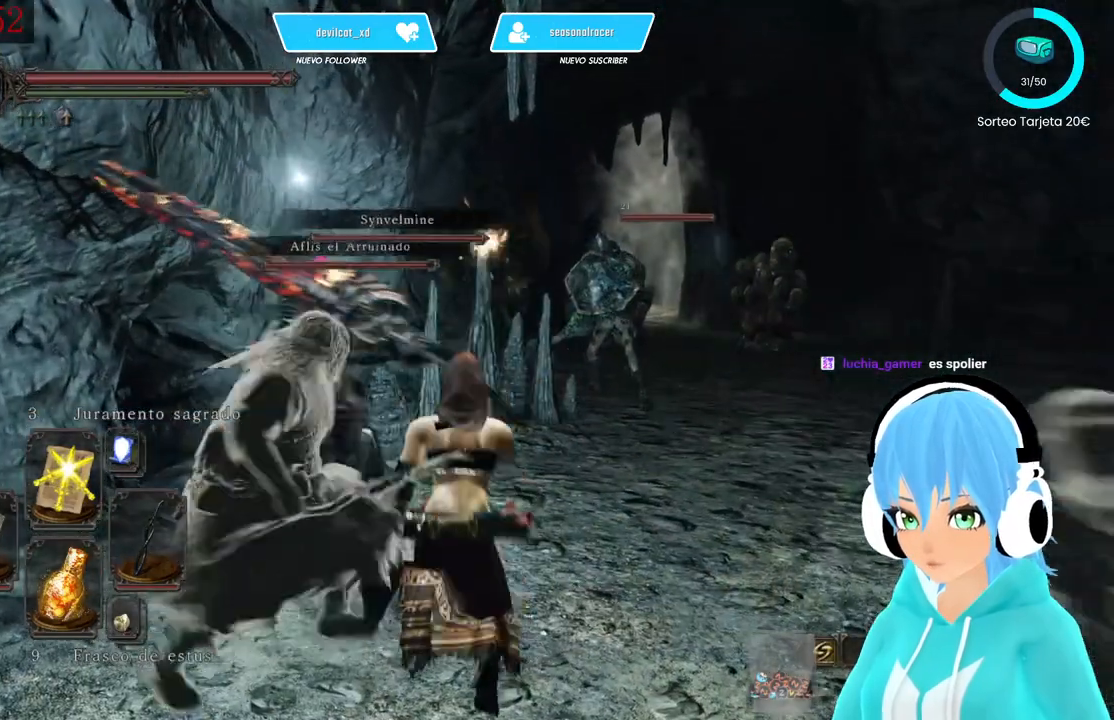
{"buttons": ["L1", "R1"], "left_stick": "center", "right_stick": "center", "events": []}
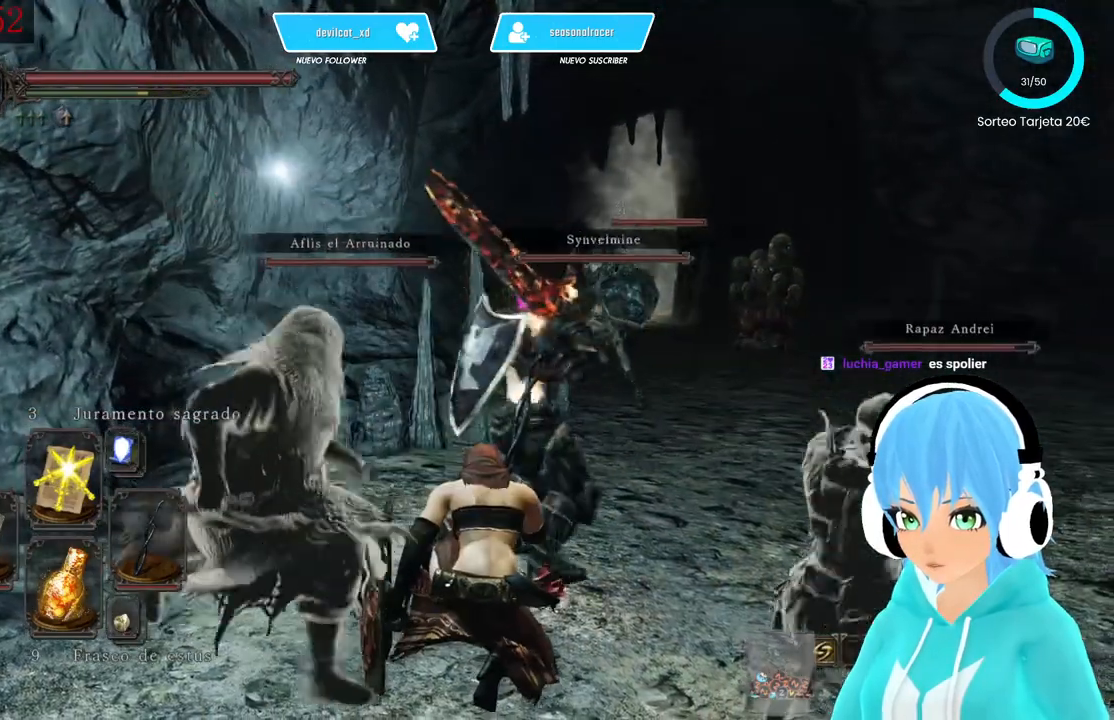
{"buttons": [], "left_stick": "center", "right_stick": "center", "events": [[167, "L1", "up"], [250, "R1", "up"]]}
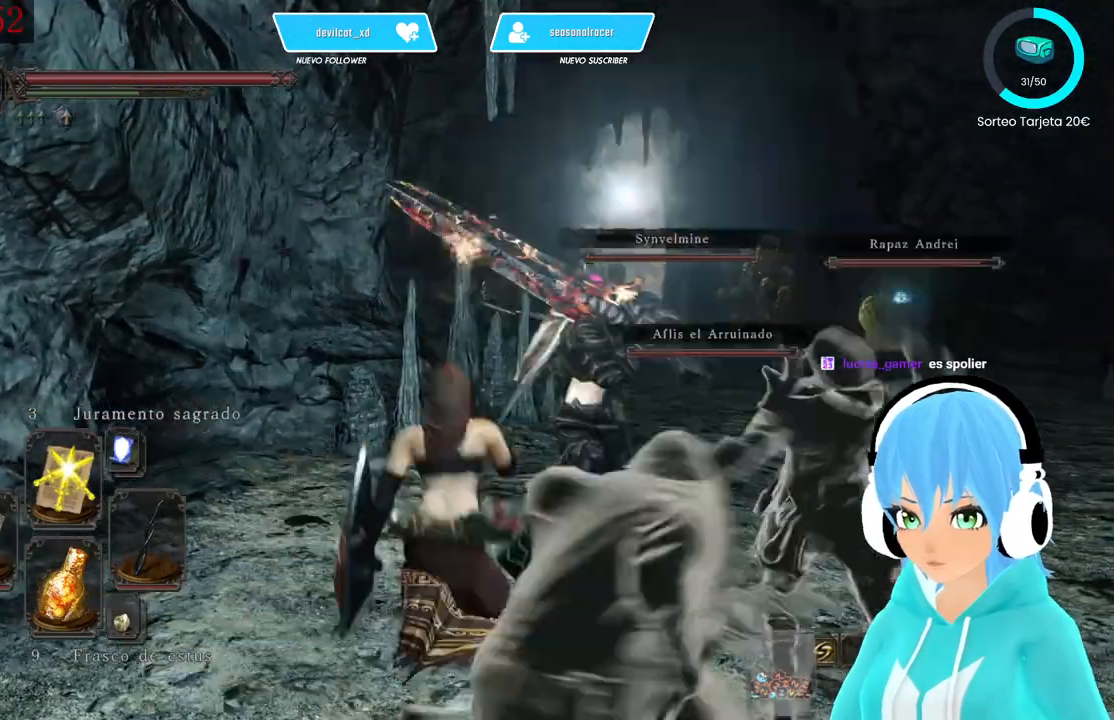
{"buttons": [], "left_stick": "center", "right_stick": "center", "events": [[333, "right_stick", "right"], [500, "right_stick", "center"]]}
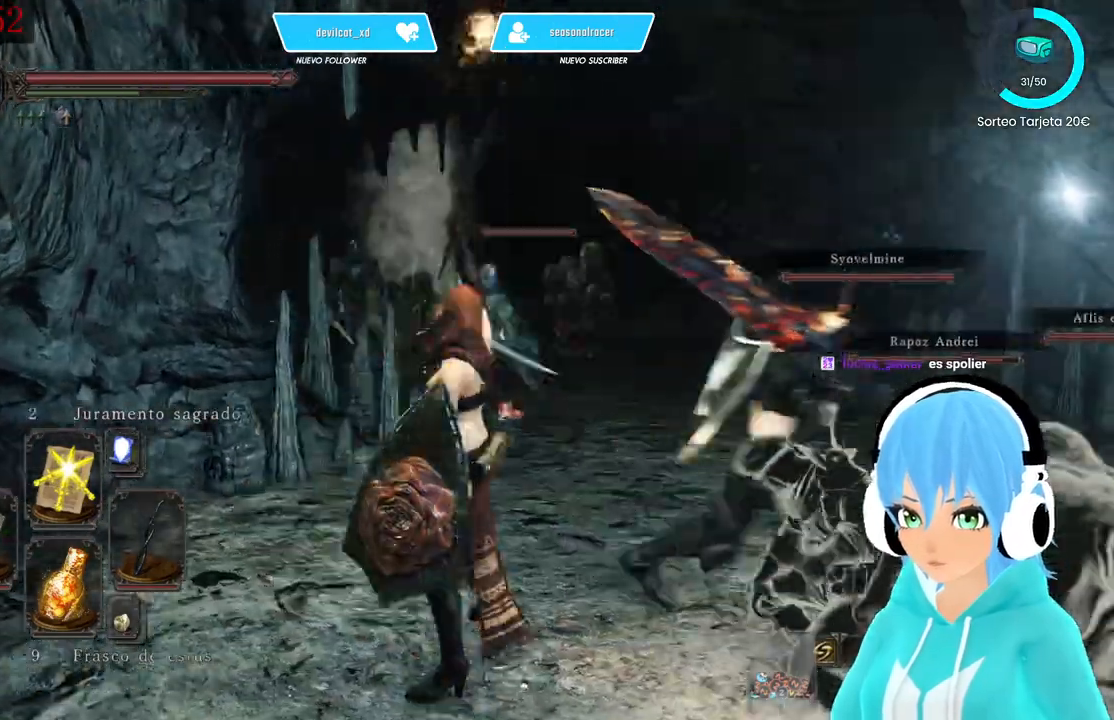
{"buttons": [], "left_stick": "center", "right_stick": "right", "events": [[500, "right_stick", "right"]]}
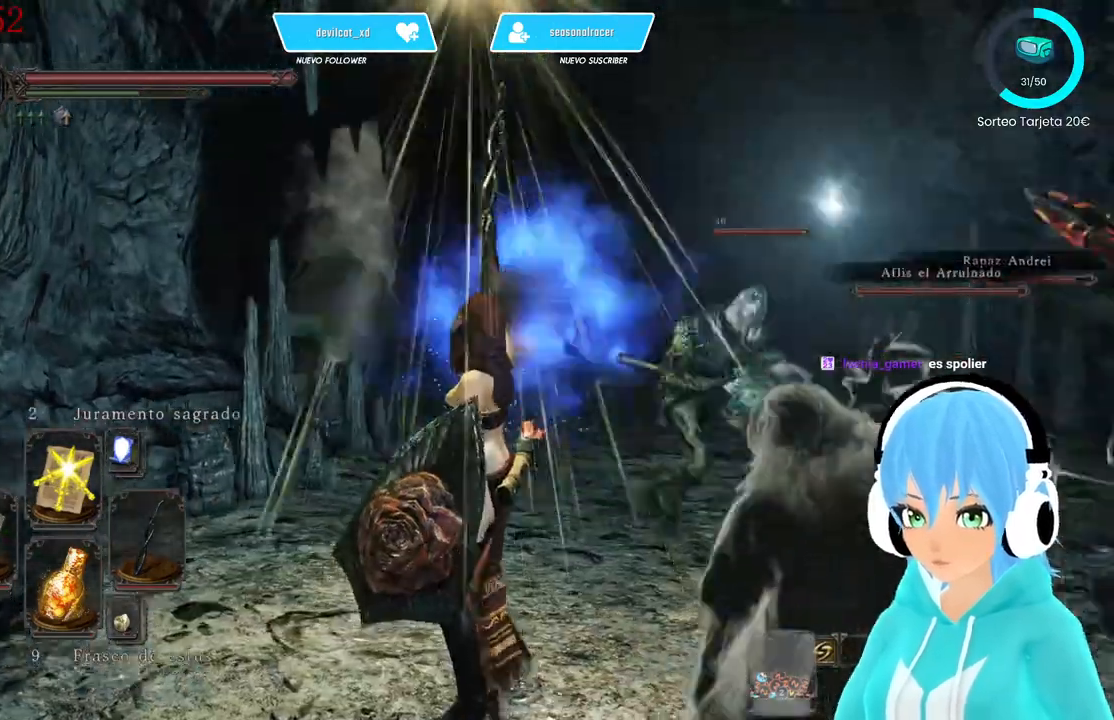
{"buttons": [], "left_stick": "down-right", "right_stick": "center", "events": [[167, "right_stick", "center"], [333, "left_stick", "down-right"], [417, "B", "down"], [500, "B", "up"]]}
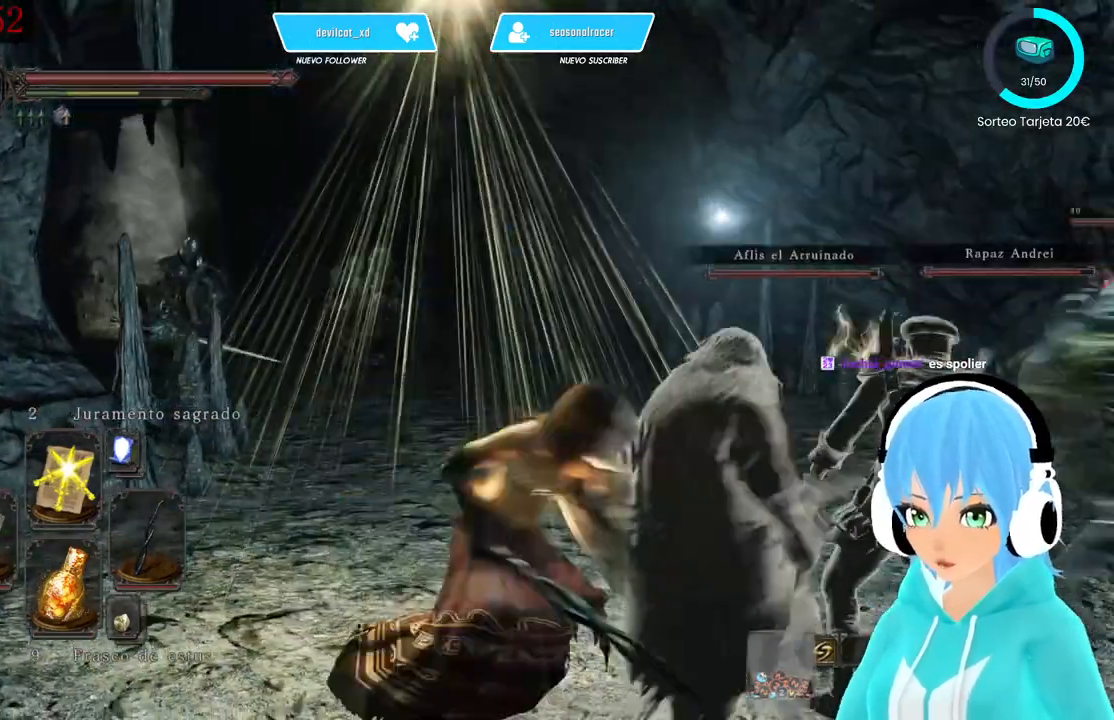
{"buttons": [], "left_stick": "down-right", "right_stick": "center", "events": [[83, "B", "down"], [167, "B", "up"], [333, "B", "down"], [417, "B", "up"]]}
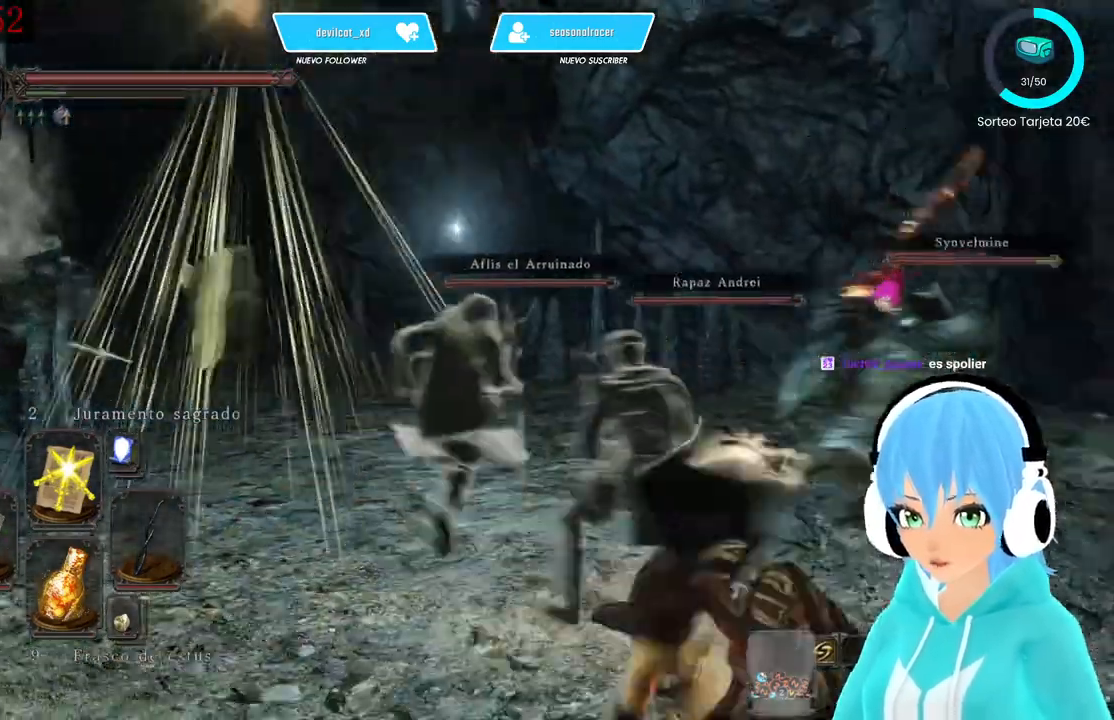
{"buttons": [], "left_stick": "down", "right_stick": "center", "events": [[333, "left_stick", "down"]]}
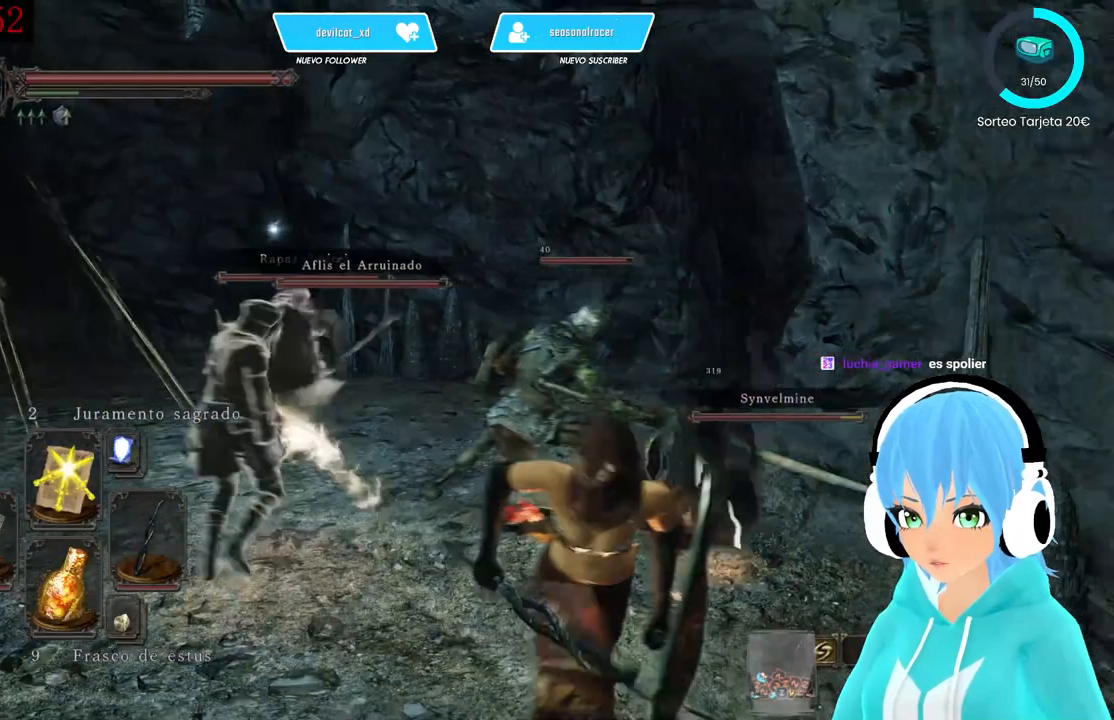
{"buttons": [], "left_stick": "down", "right_stick": "center", "events": [[167, "right_stick", "left"], [250, "right_stick", "center"]]}
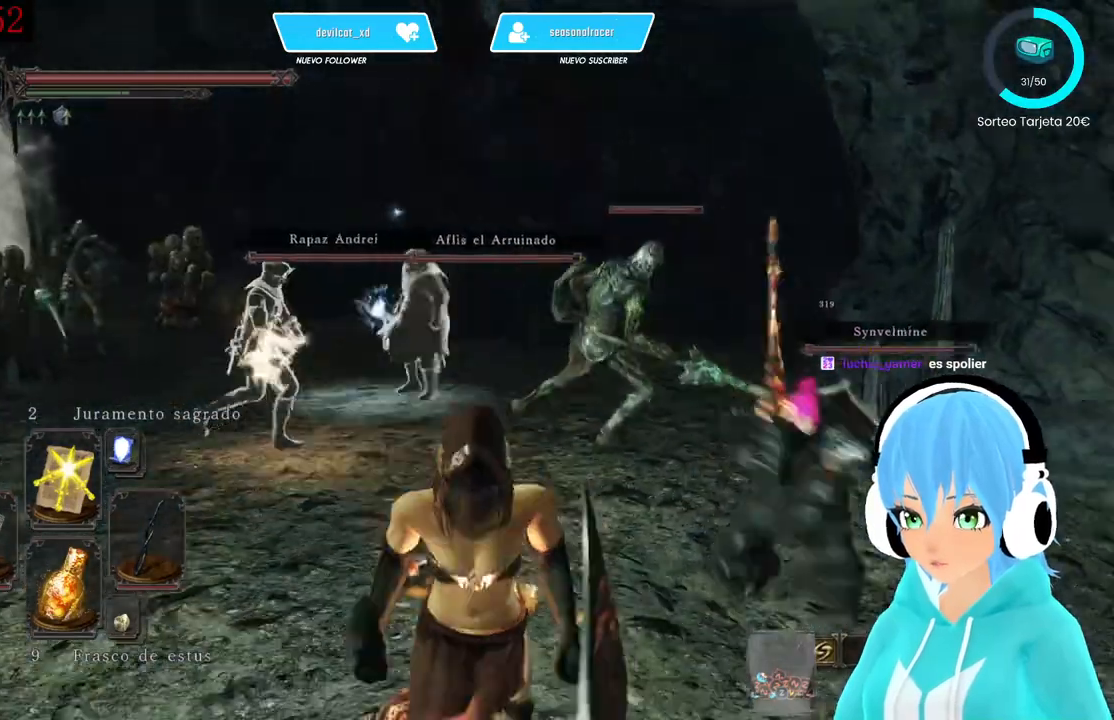
{"buttons": [], "left_stick": "right", "right_stick": "center", "events": [[167, "DPAD_RIGHT", "down"], [333, "DPAD_RIGHT", "up"], [500, "left_stick", "right"]]}
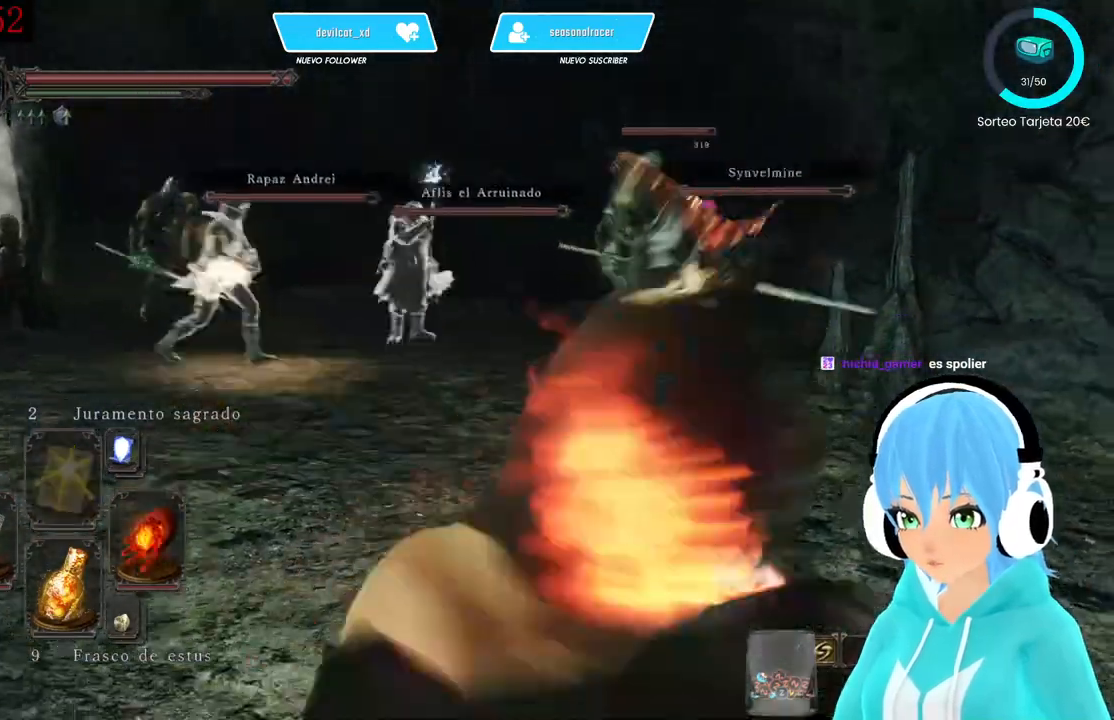
{"buttons": [], "left_stick": "up", "right_stick": "center", "events": [[83, "left_stick", "up-right"], [250, "DPAD_RIGHT", "down"], [250, "left_stick", "up"], [333, "DPAD_RIGHT", "up"]]}
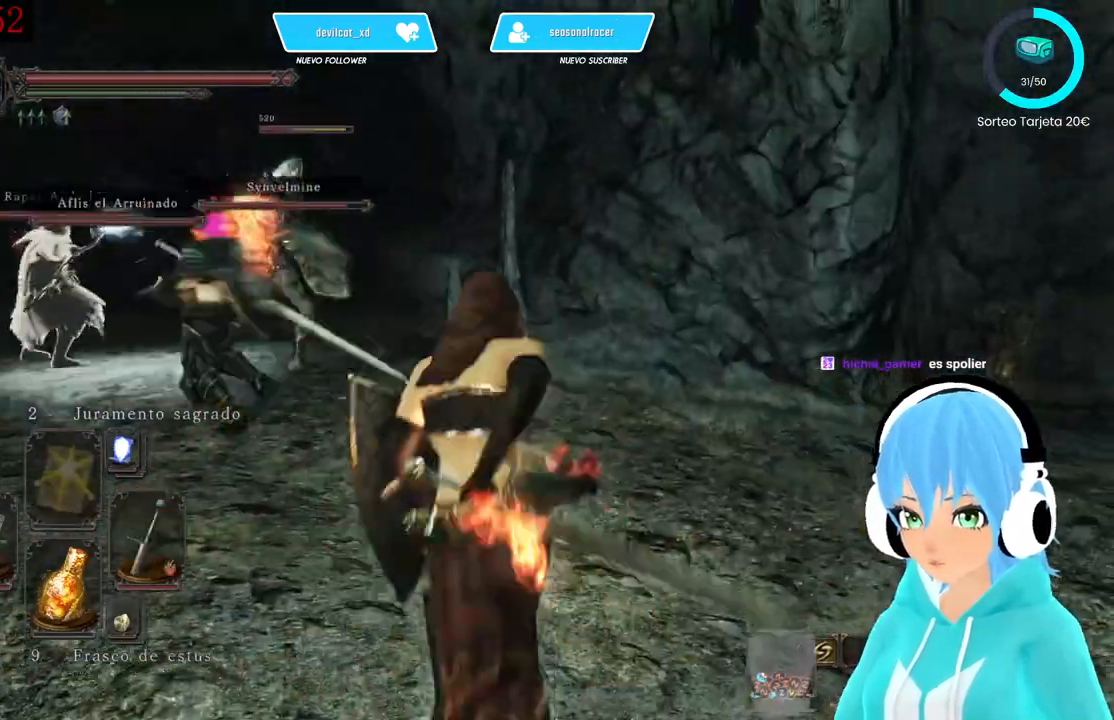
{"buttons": ["L1", "R3"], "left_stick": "up", "right_stick": "center", "events": [[250, "L1", "down"], [417, "R3", "down"]]}
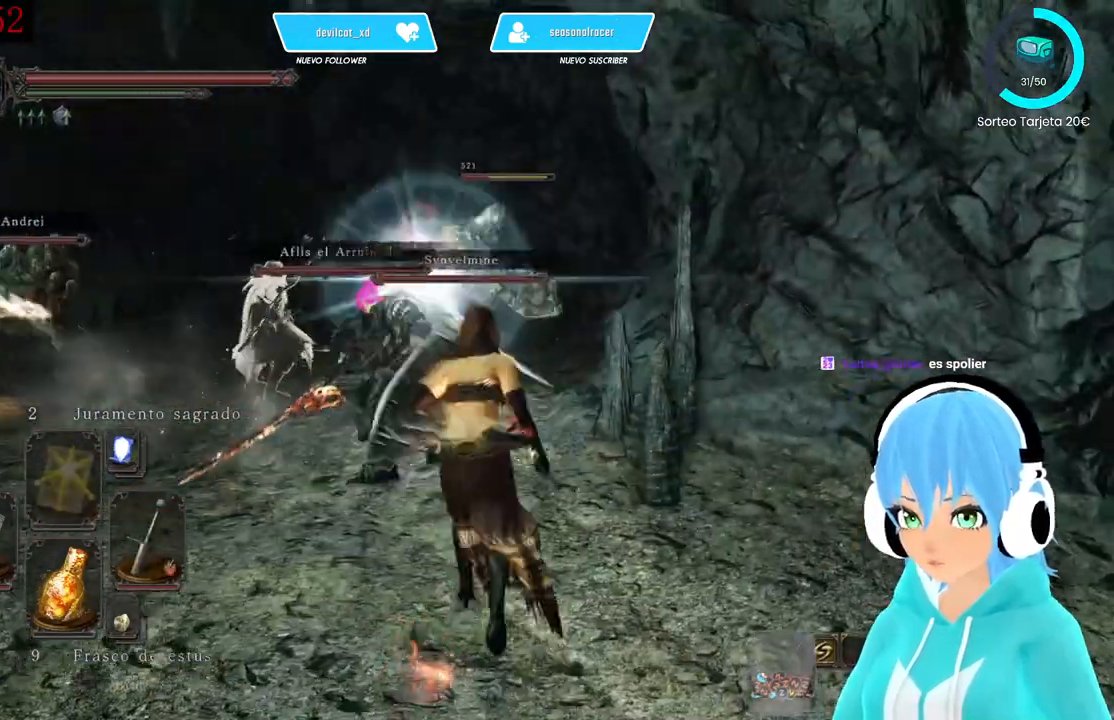
{"buttons": ["L1"], "left_stick": "down-left", "right_stick": "center", "events": [[83, "R3", "up"], [83, "left_stick", "up-left"], [333, "left_stick", "down-left"]]}
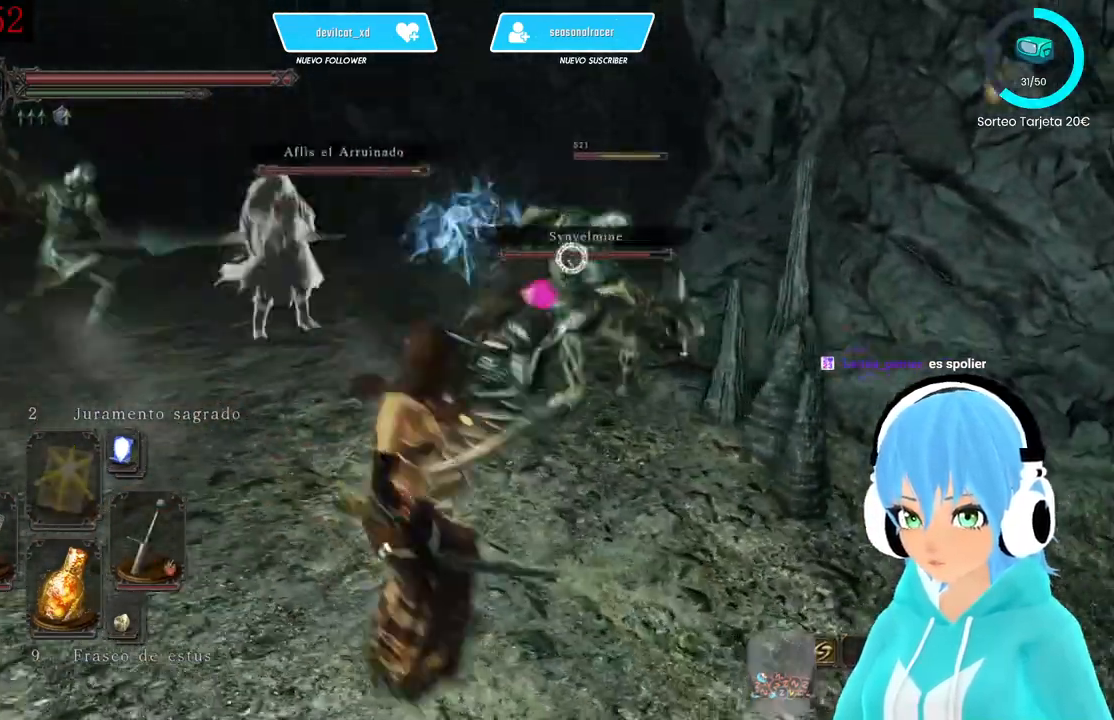
{"buttons": ["L1"], "left_stick": "down", "right_stick": "center", "events": [[83, "left_stick", "down"], [83, "right_stick", "left"], [167, "right_stick", "center"]]}
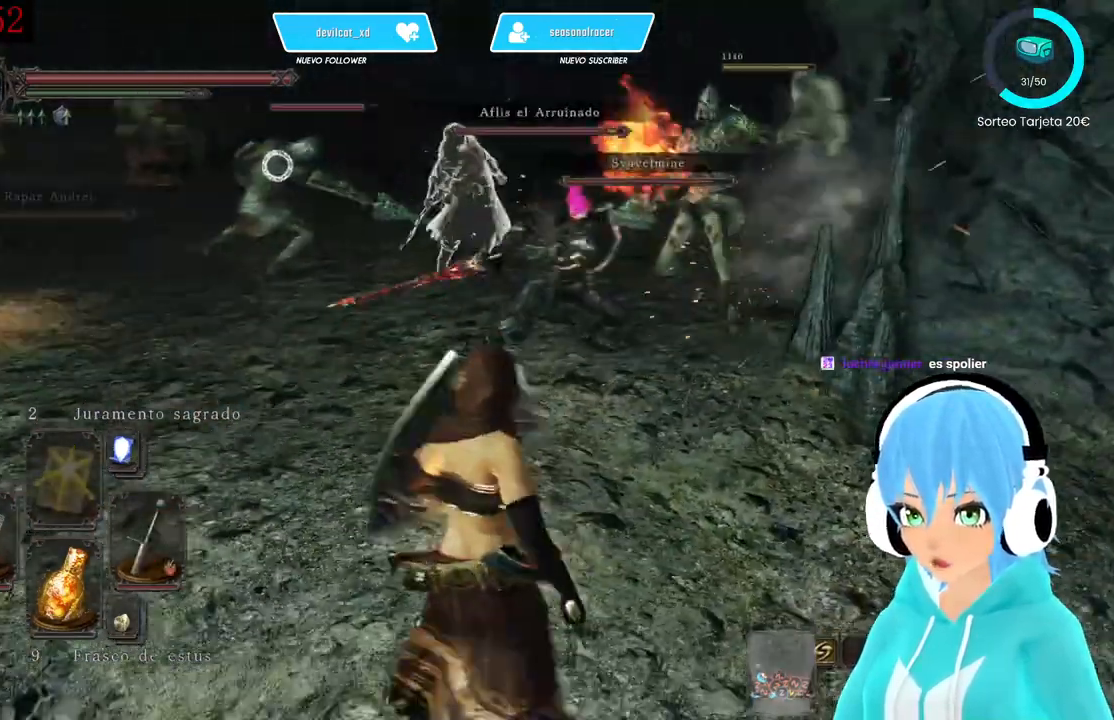
{"buttons": ["L1"], "left_stick": "up-left", "right_stick": "center", "events": [[83, "left_stick", "right"], [250, "left_stick", "up"], [500, "left_stick", "up-left"]]}
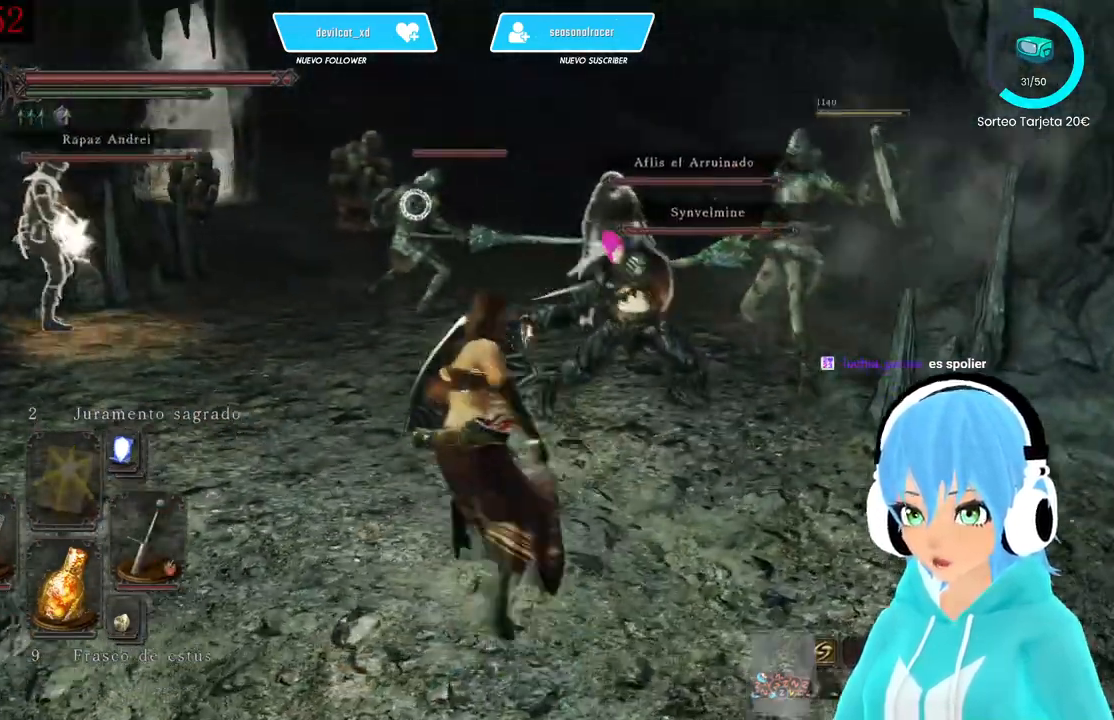
{"buttons": ["L1"], "left_stick": "up-left", "right_stick": "center", "events": [[333, "right_stick", "left"], [417, "right_stick", "center"]]}
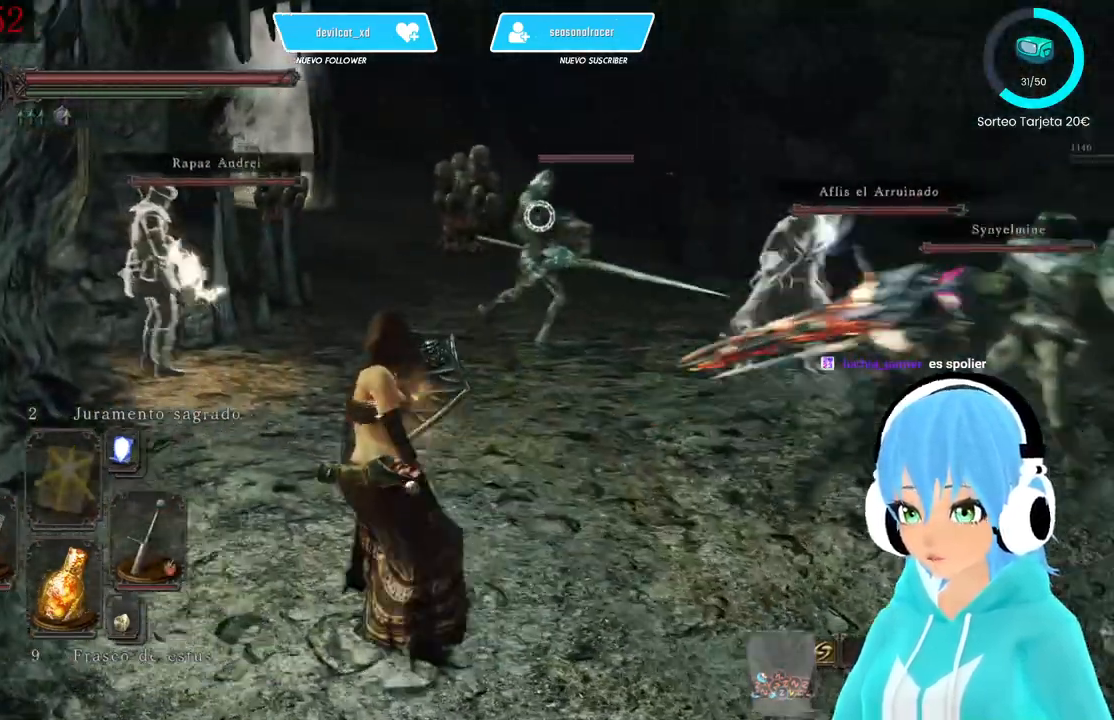
{"buttons": ["L1"], "left_stick": "up", "right_stick": "center", "events": [[83, "left_stick", "up"]]}
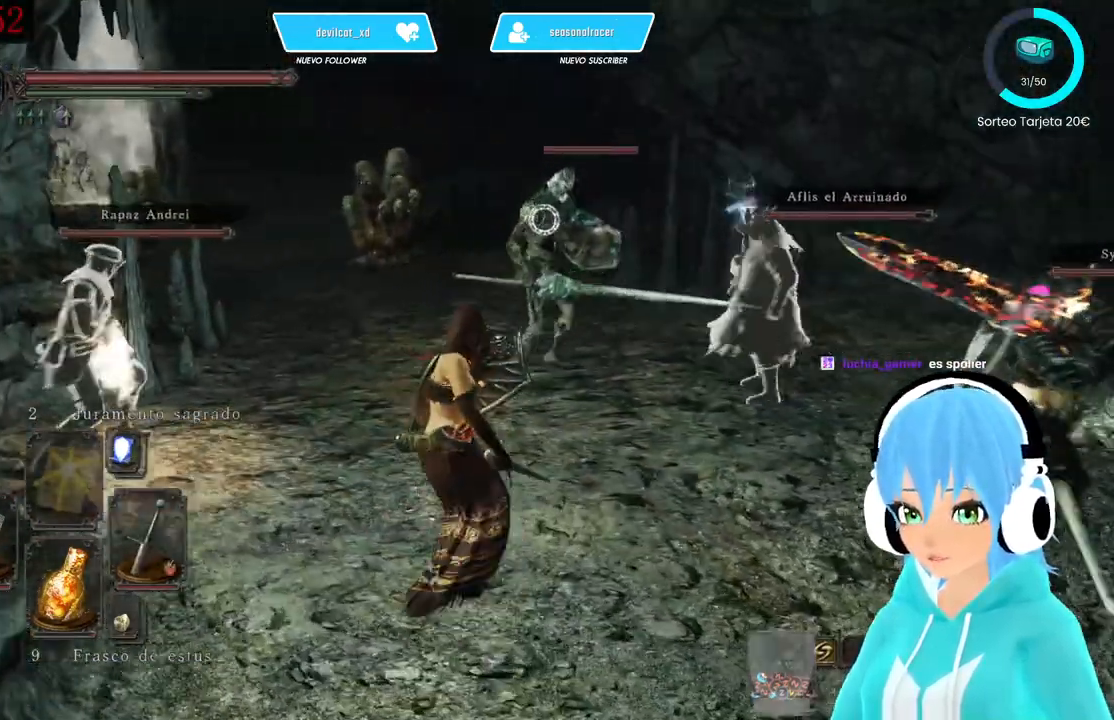
{"buttons": ["L1"], "left_stick": "up-left", "right_stick": "center", "events": [[250, "left_stick", "up-left"]]}
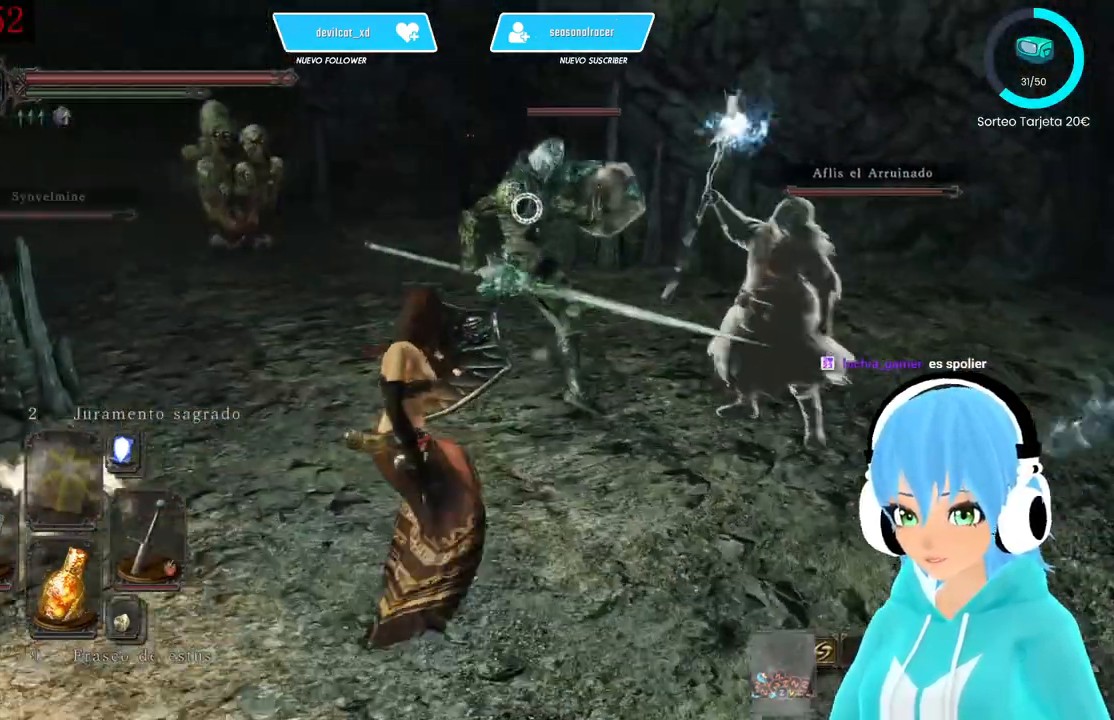
{"buttons": ["L1"], "left_stick": "up-left", "right_stick": "center", "events": []}
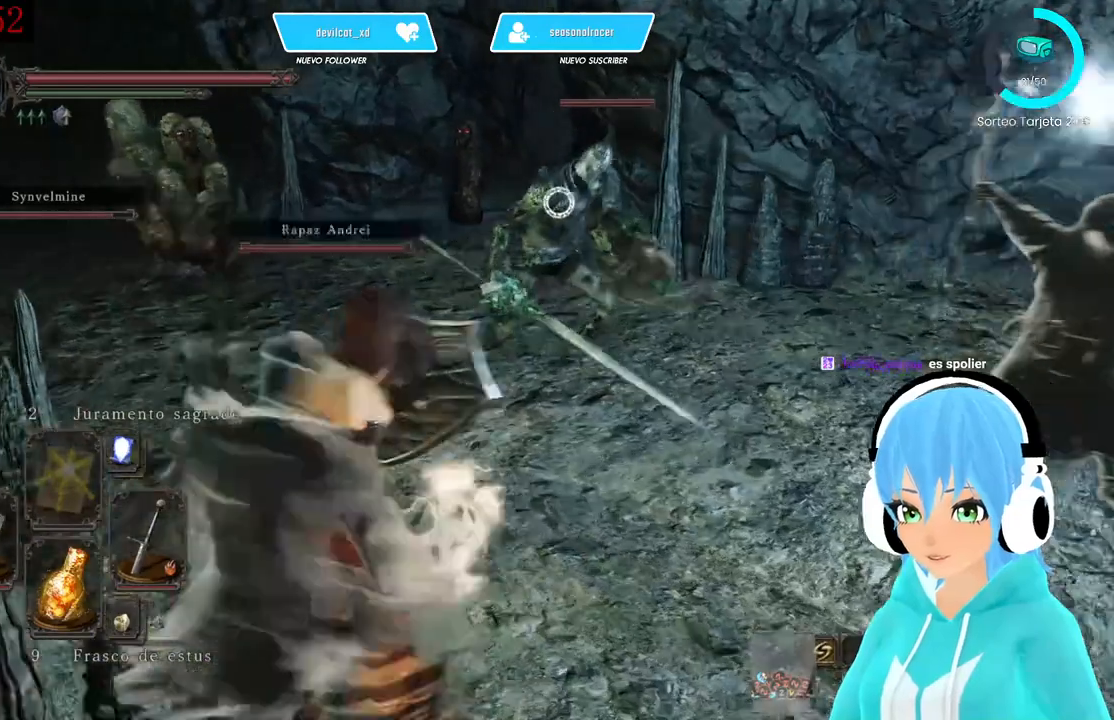
{"buttons": ["L1"], "left_stick": "up-left", "right_stick": "center", "events": [[83, "left_stick", "up"], [333, "left_stick", "up-left"]]}
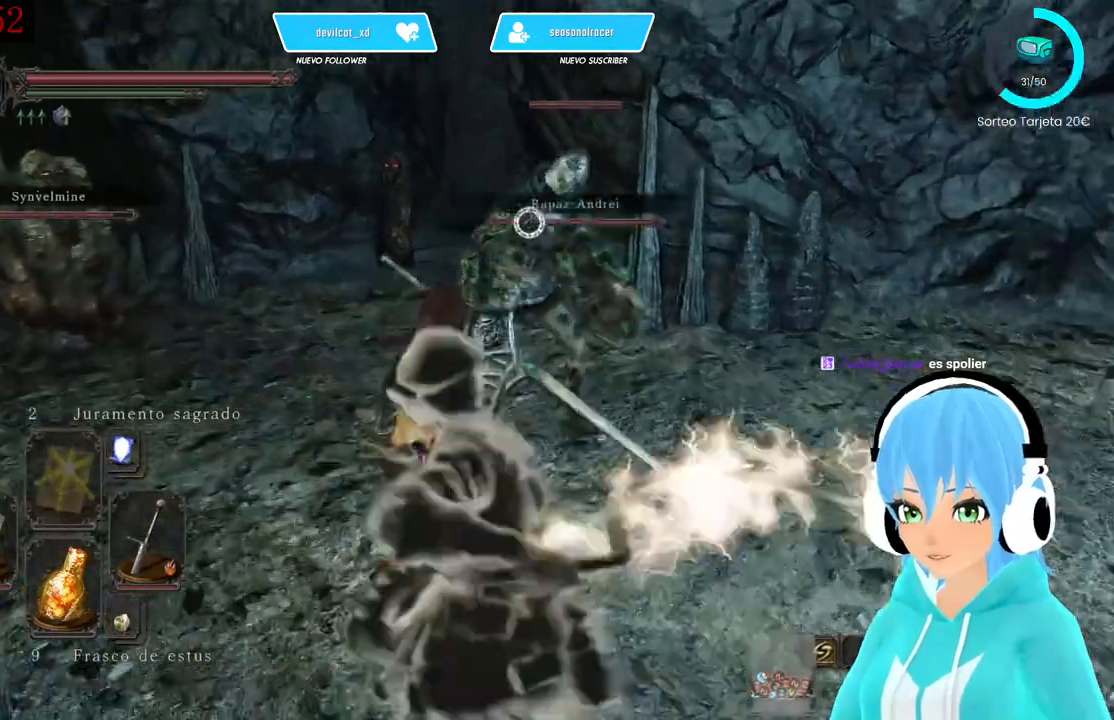
{"buttons": ["L1"], "left_stick": "up-left", "right_stick": "center", "events": []}
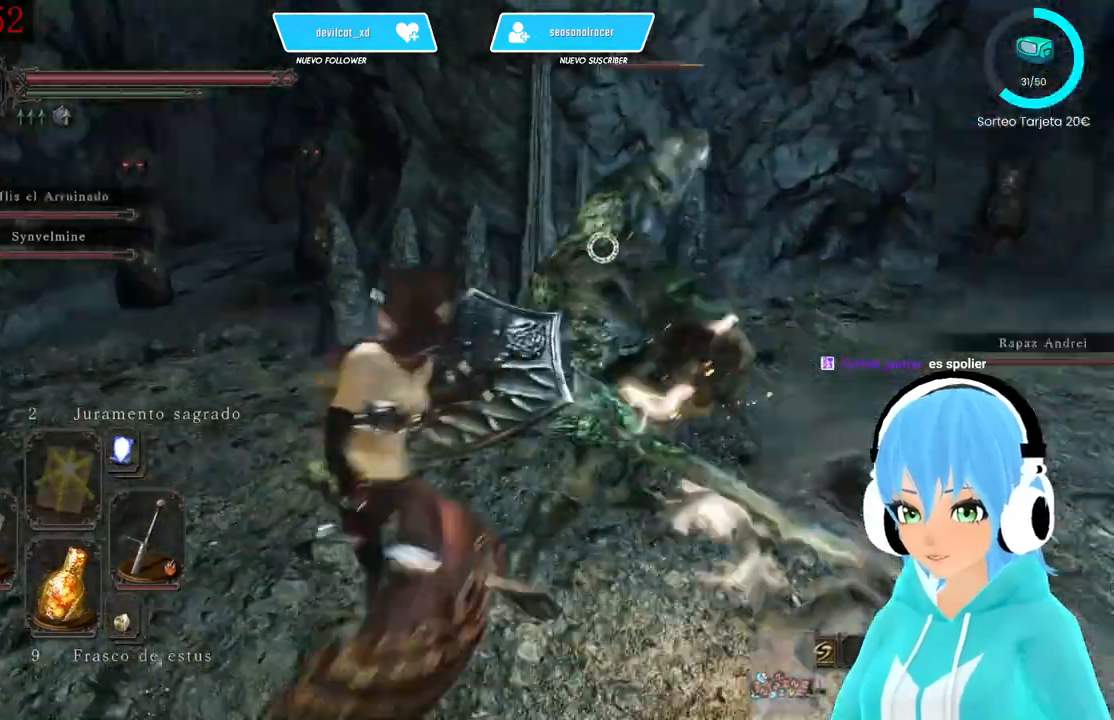
{"buttons": [], "left_stick": "up-left", "right_stick": "center", "events": [[250, "L1", "up"], [333, "R1", "down"], [500, "R1", "up"]]}
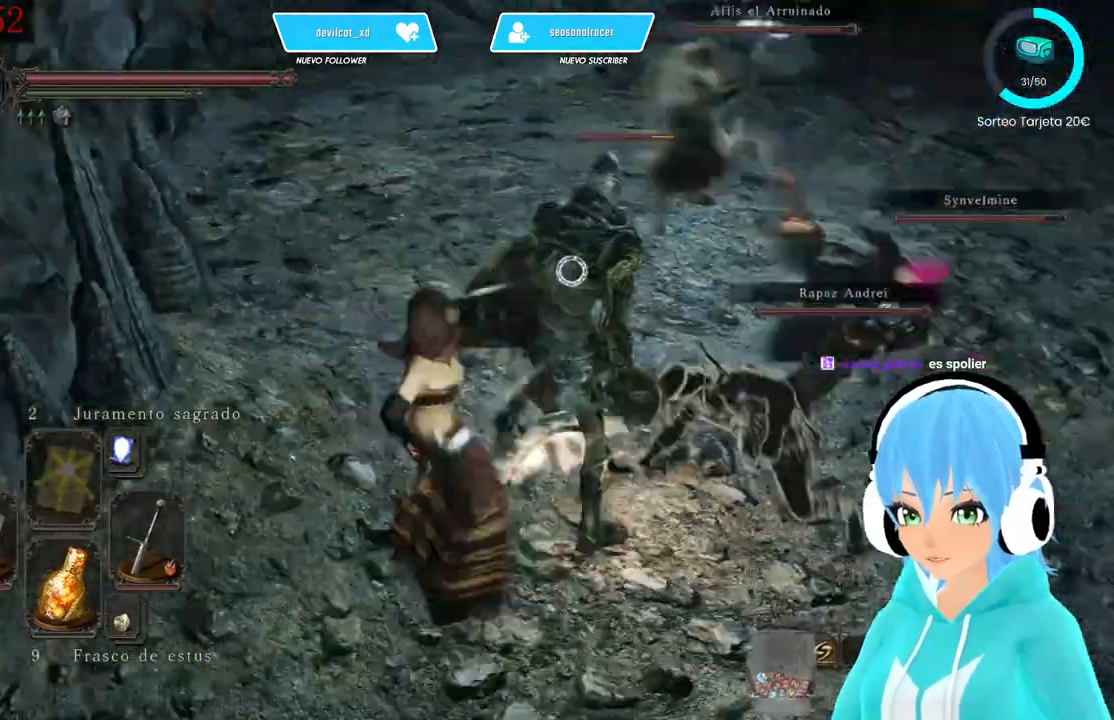
{"buttons": [], "left_stick": "up-left", "right_stick": "center", "events": []}
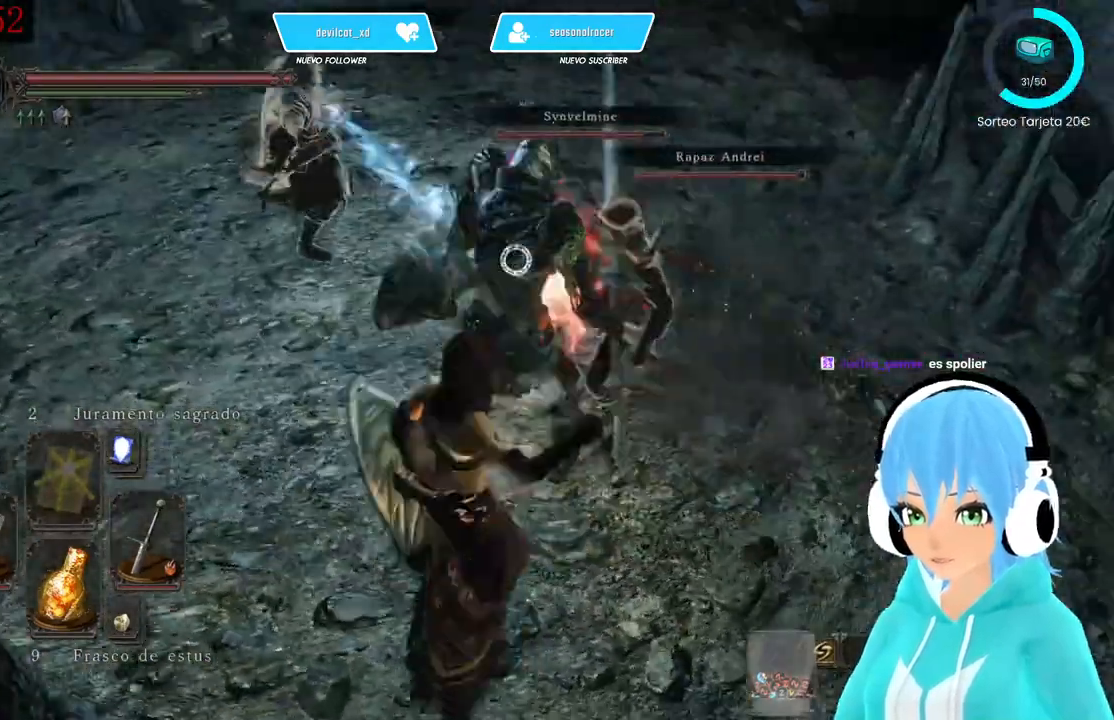
{"buttons": [], "left_stick": "center", "right_stick": "center", "events": [[250, "left_stick", "center"], [333, "R3", "down"], [500, "R3", "up"]]}
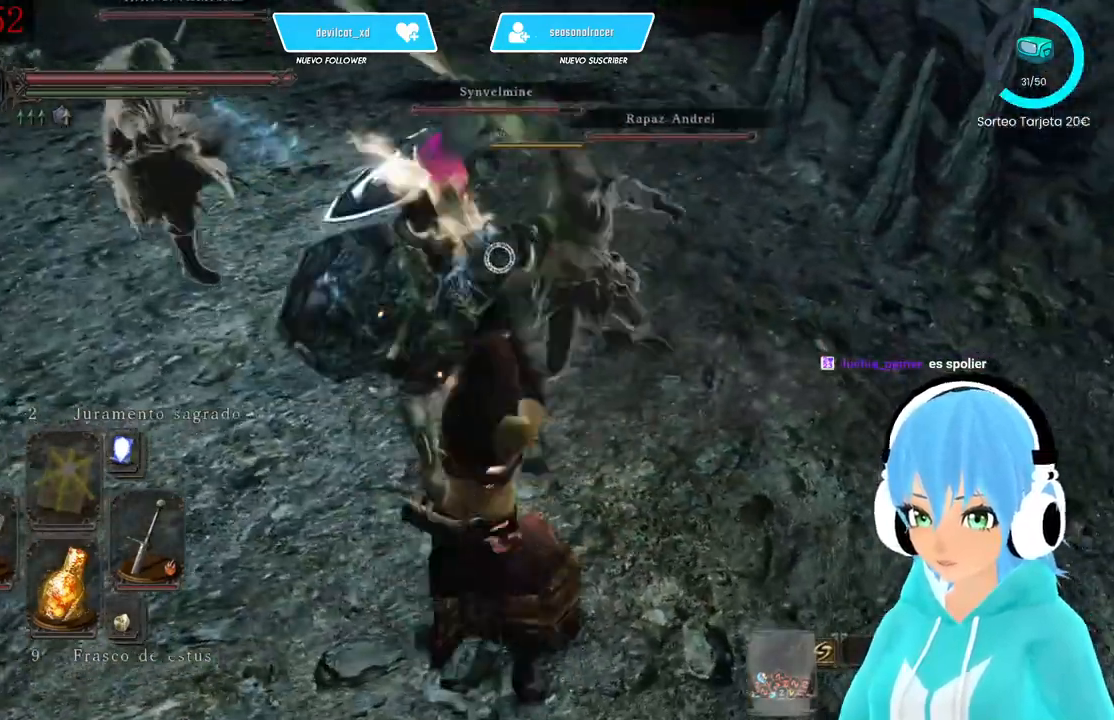
{"buttons": [], "left_stick": "center", "right_stick": "up-left", "events": [[83, "right_stick", "up-left"]]}
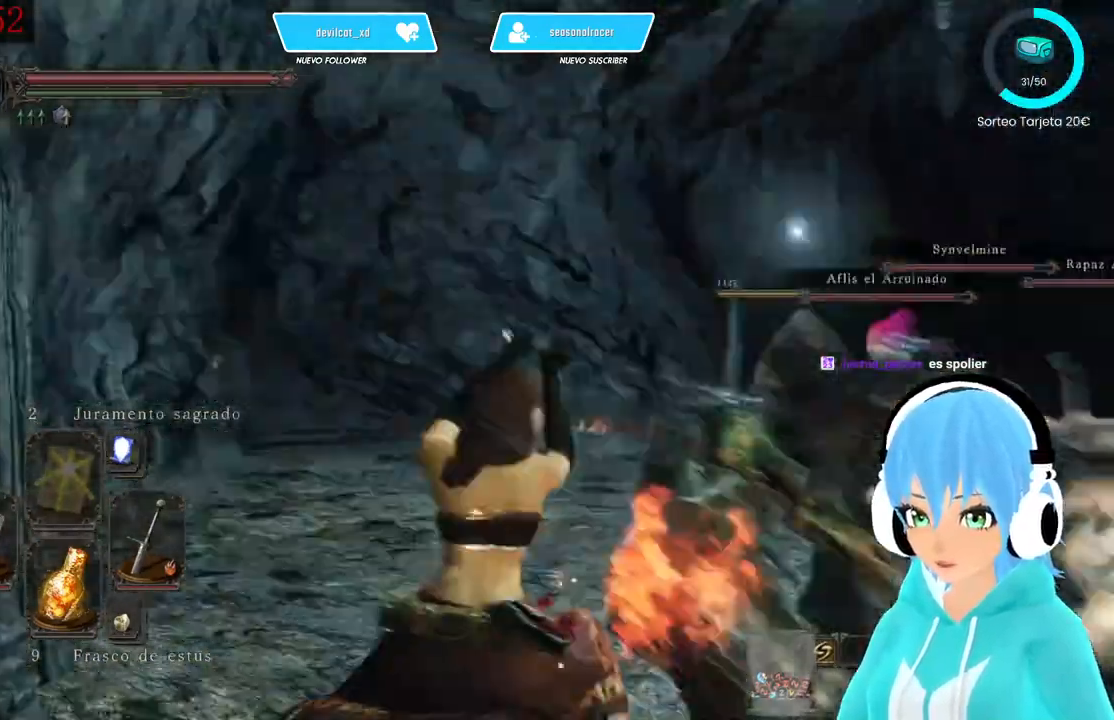
{"buttons": [], "left_stick": "center", "right_stick": "center", "events": [[250, "right_stick", "left"], [417, "right_stick", "center"]]}
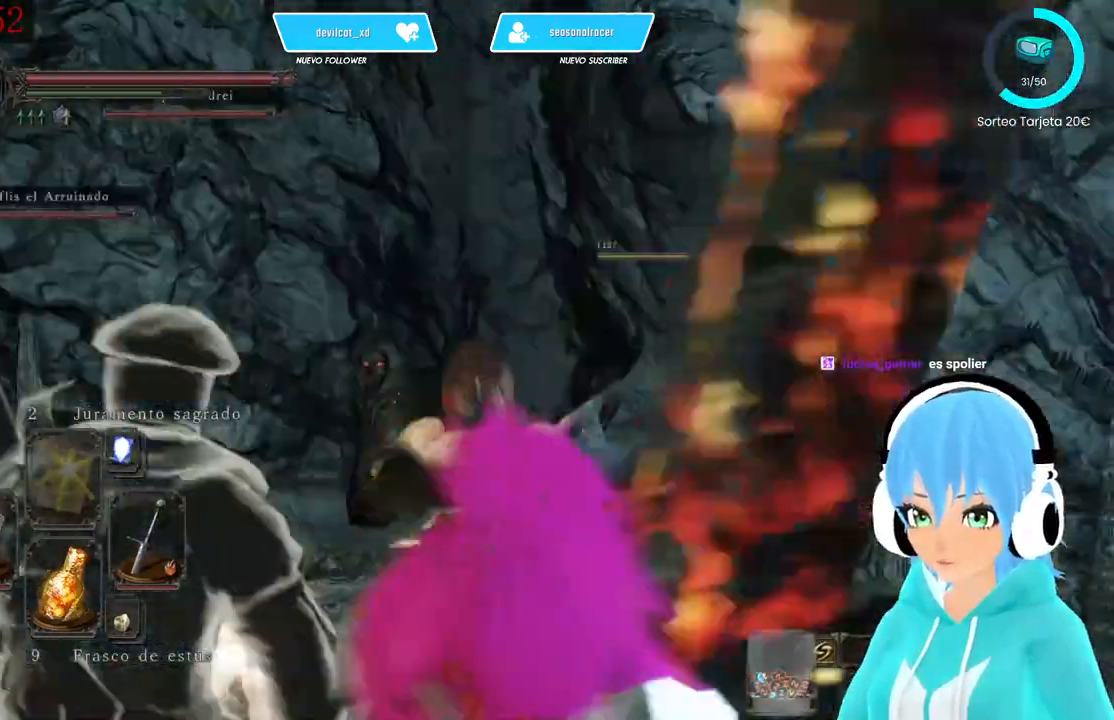
{"buttons": [], "left_stick": "center", "right_stick": "center", "events": [[417, "right_stick", "down-left"], [500, "right_stick", "center"]]}
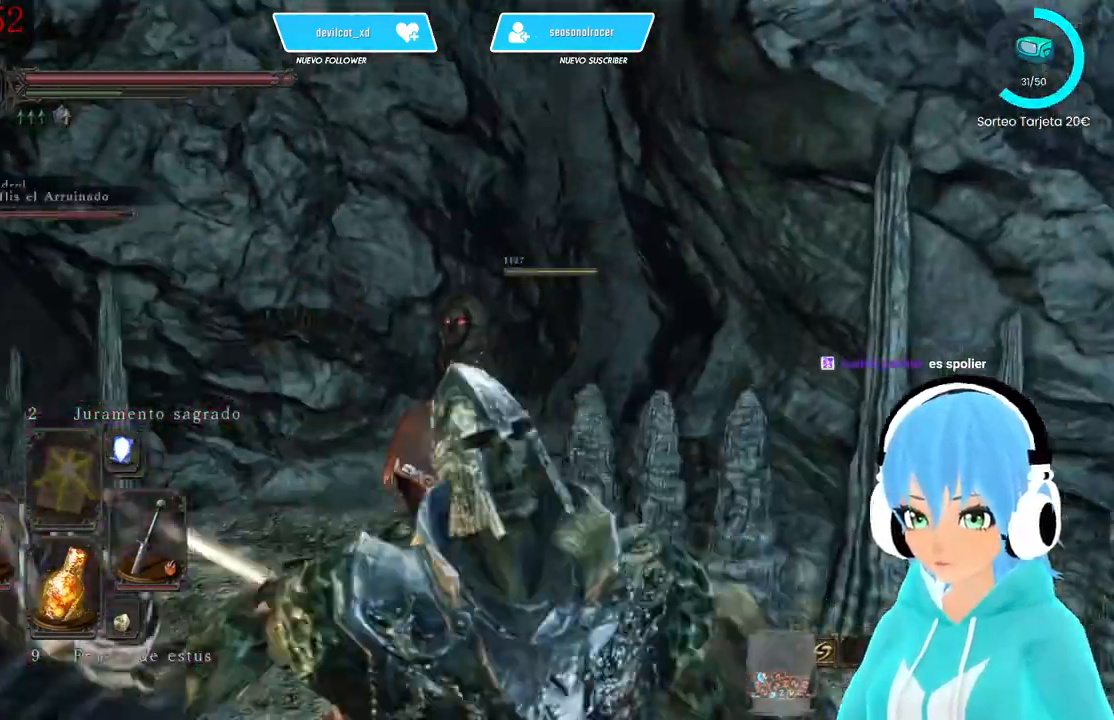
{"buttons": [], "left_stick": "up", "right_stick": "center", "events": [[333, "left_stick", "up"]]}